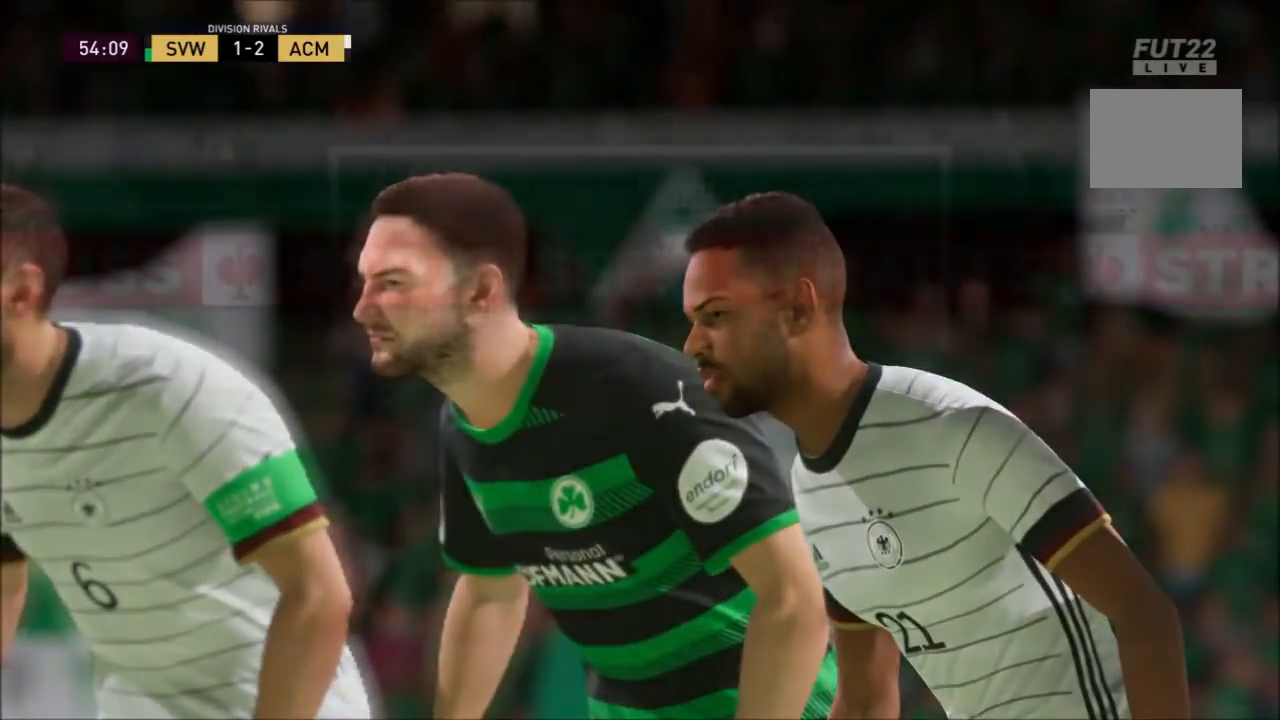
Gameplay with a controller (PlayStation layout); each line is a JSON object with the inputs held at the frame after it (dt_ms = milliseconds from this image to that frame). "events" lists button and stick changes between this image and that frame as [ms after this image, input, new state], when the widget could be followed in between. Not read: L3 R3.
{"dt_ms": 500, "buttons": [], "left_stick": "center", "right_stick": "center", "events": []}
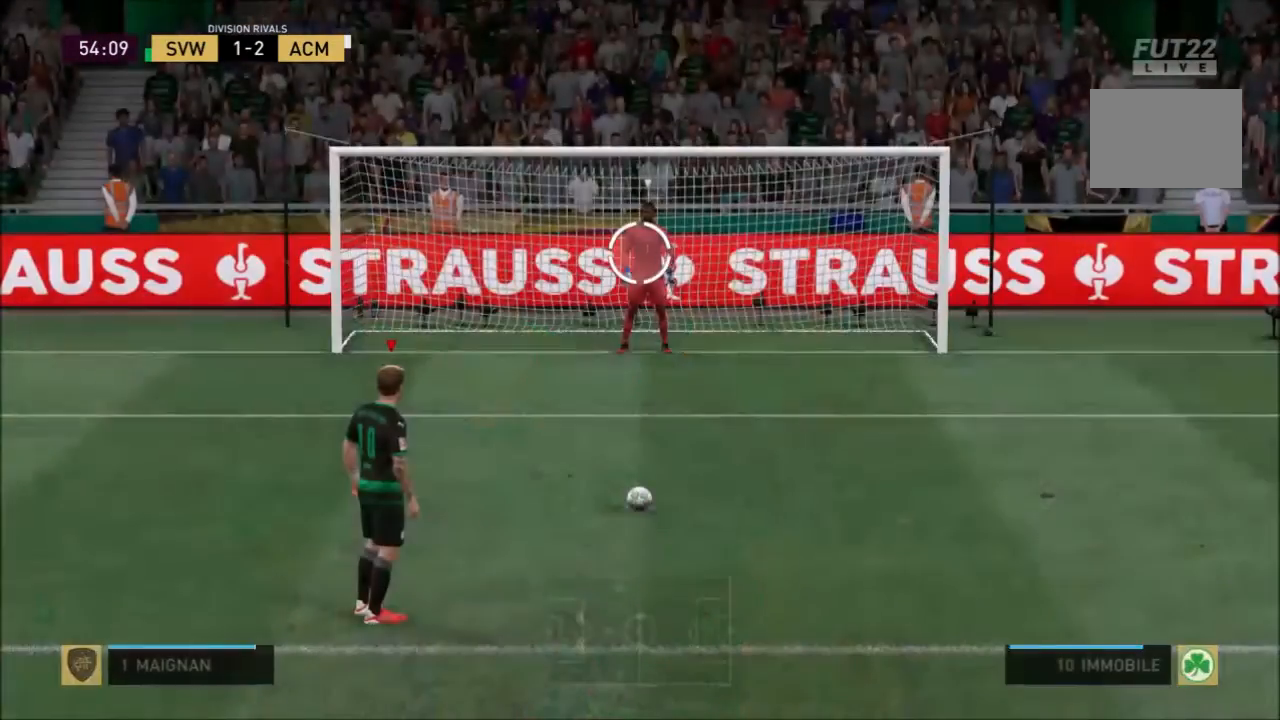
{"dt_ms": 501, "buttons": [], "left_stick": "center", "right_stick": "center", "events": []}
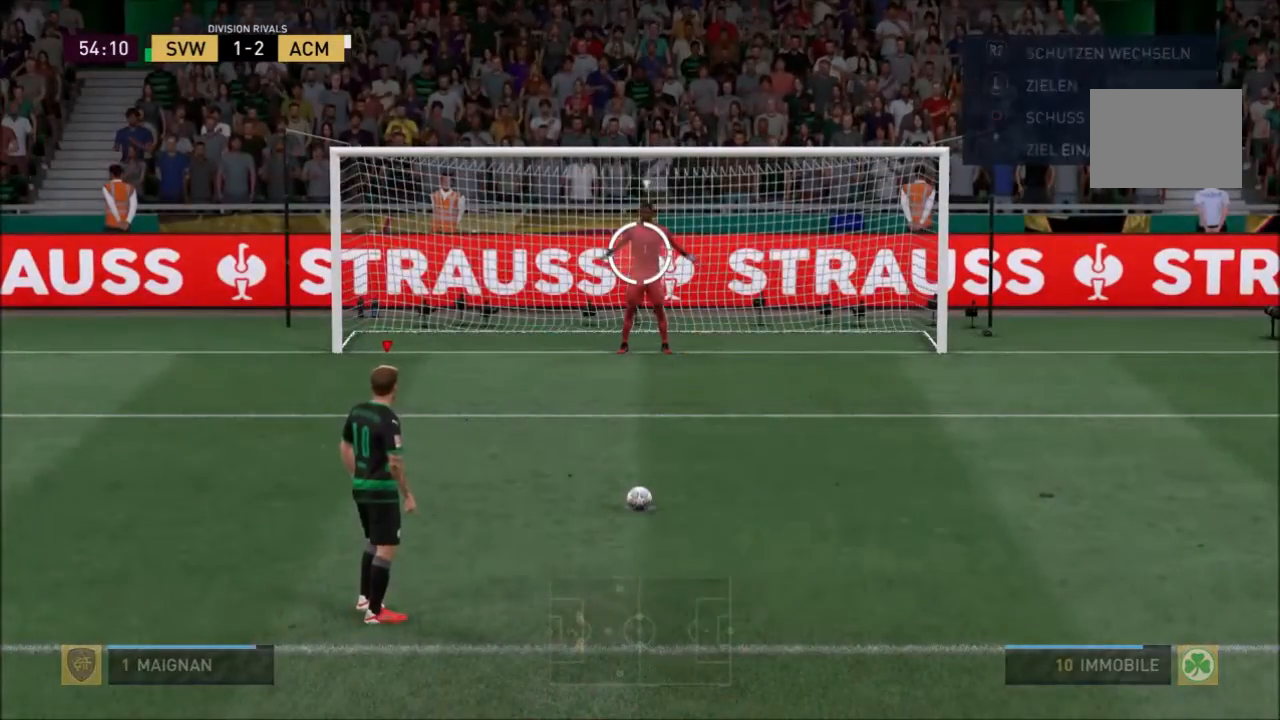
{"dt_ms": 501, "buttons": [], "left_stick": "center", "right_stick": "center", "events": []}
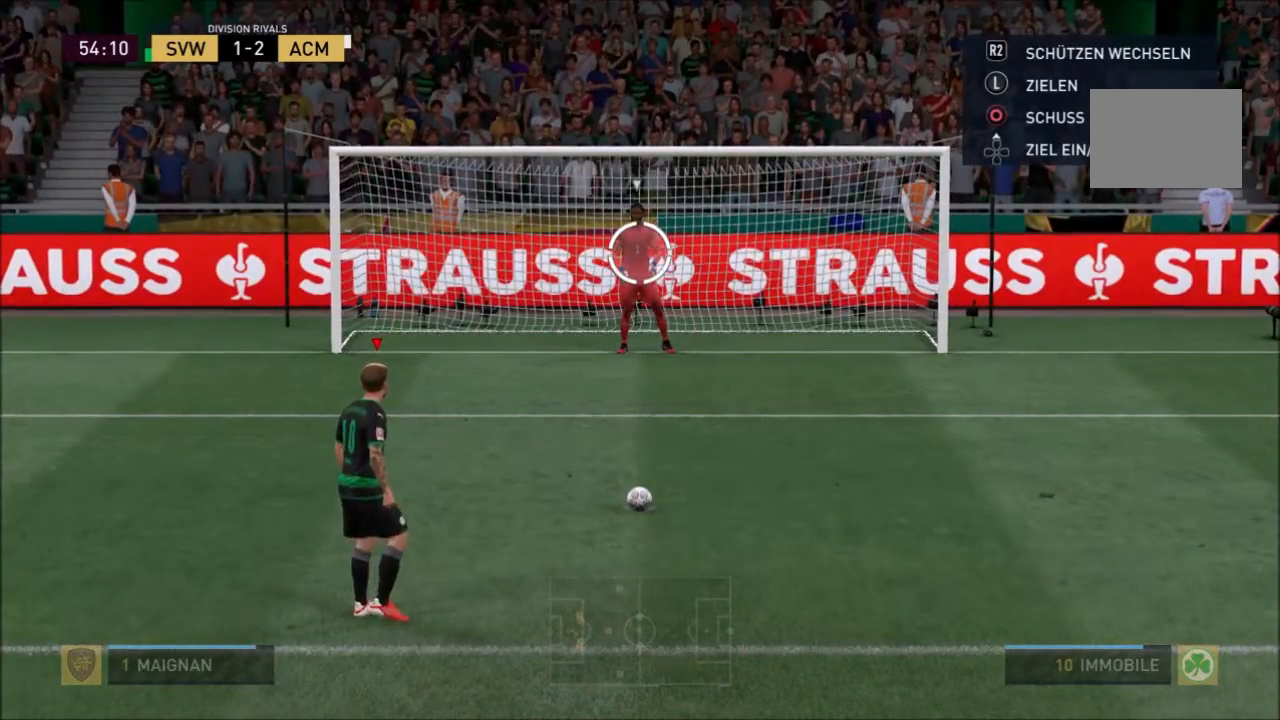
{"dt_ms": 500, "buttons": [], "left_stick": "center", "right_stick": "center", "events": []}
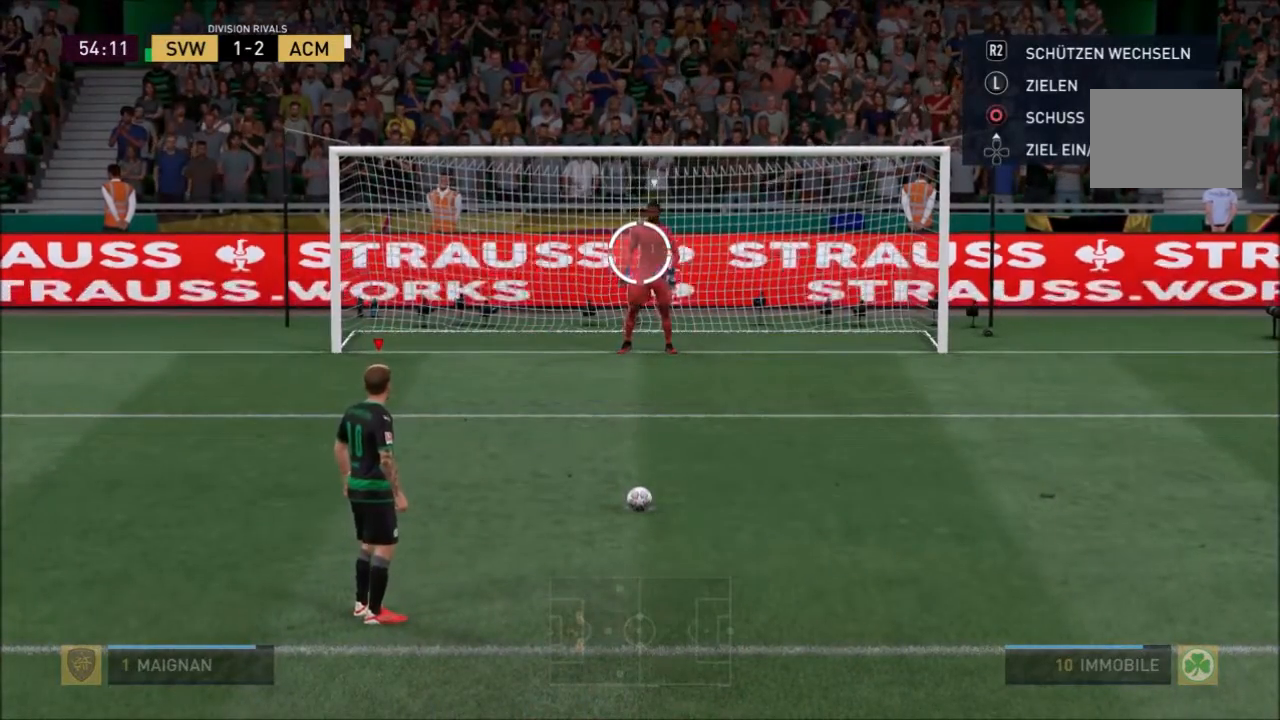
{"dt_ms": 501, "buttons": [], "left_stick": "down", "right_stick": "center", "events": [[100, "left_stick", "down"]]}
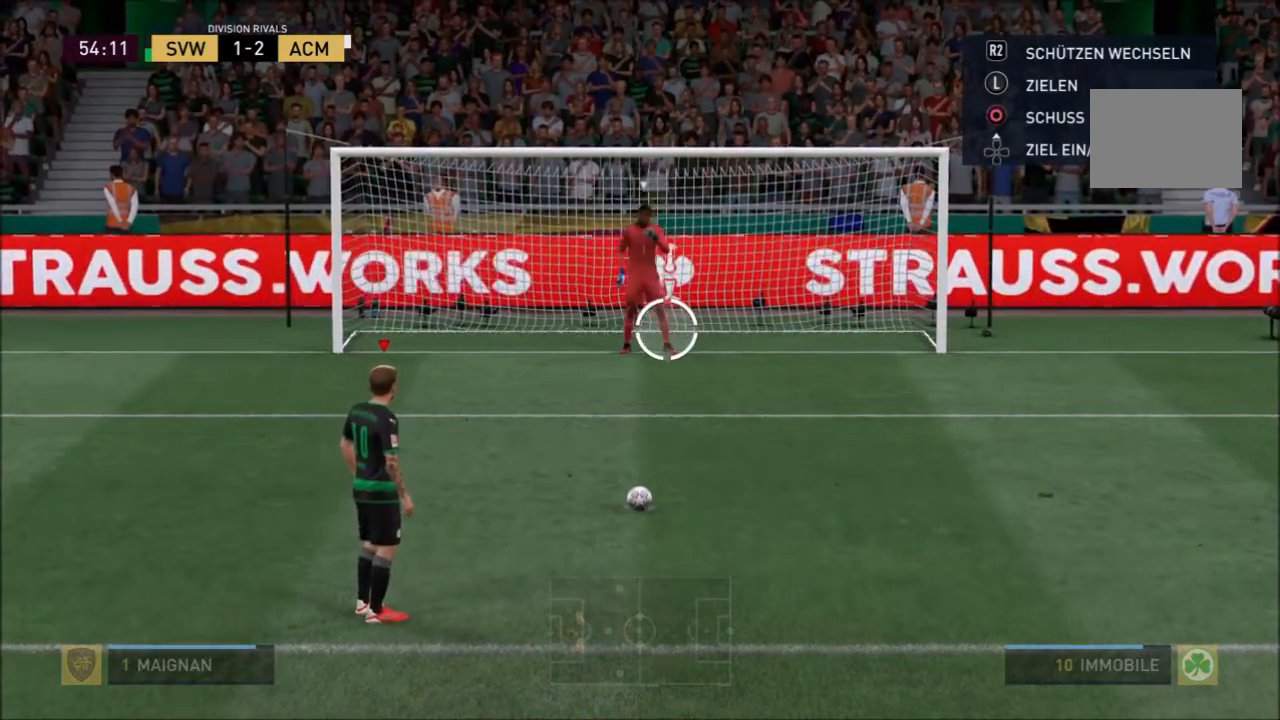
{"dt_ms": 500, "buttons": [], "left_stick": "down", "right_stick": "center", "events": []}
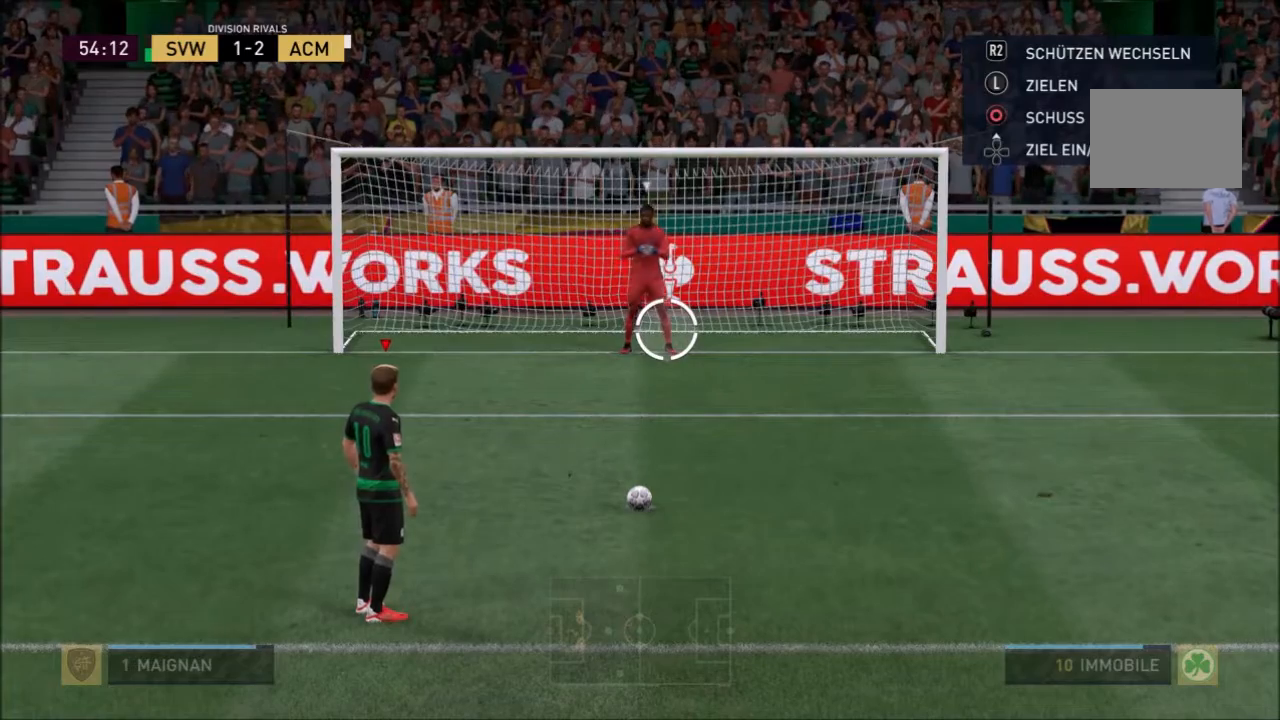
{"dt_ms": 501, "buttons": ["CIRCLE"], "left_stick": "down", "right_stick": "center", "events": [[267, "CIRCLE", "down"]]}
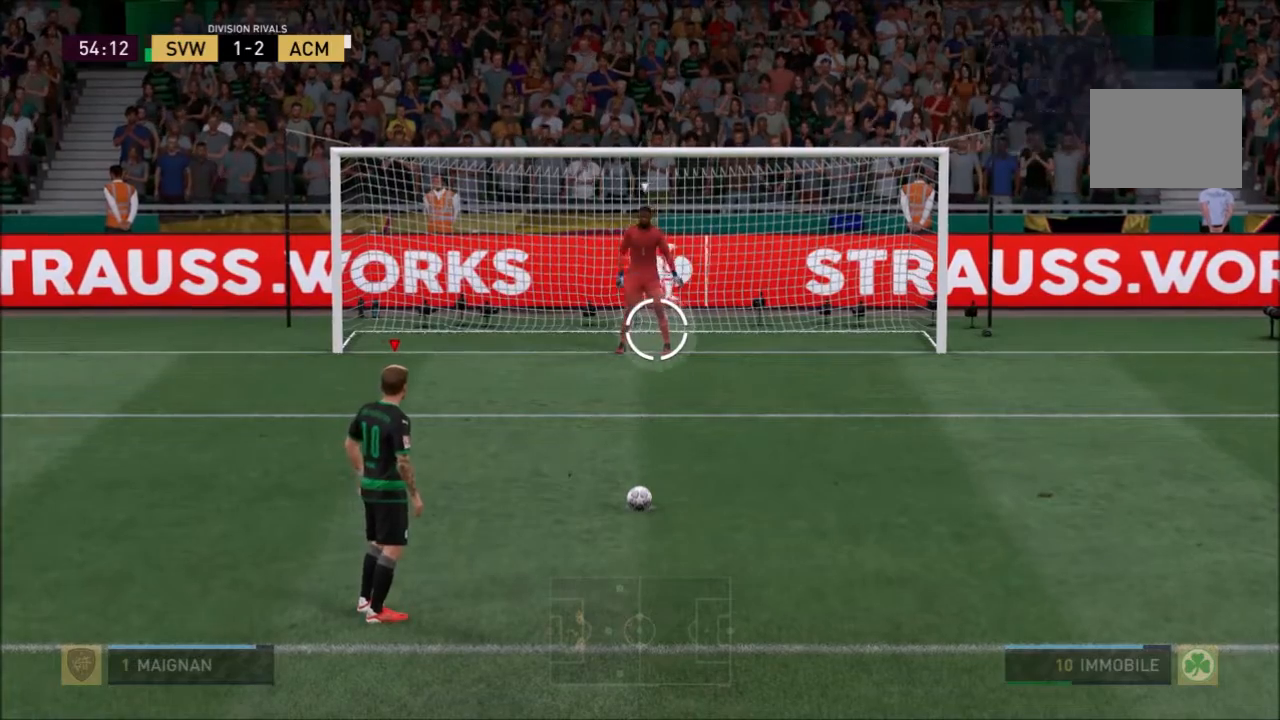
{"dt_ms": 500, "buttons": [], "left_stick": "down", "right_stick": "center", "events": [[233, "CIRCLE", "up"]]}
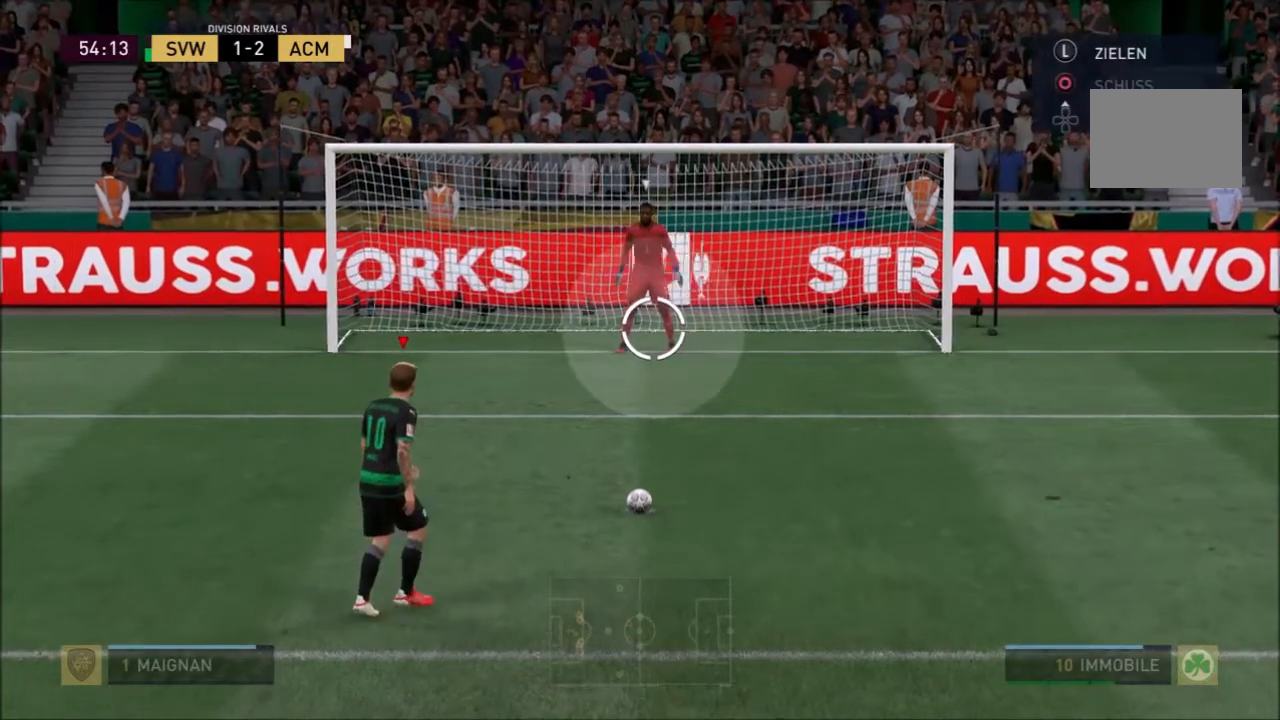
{"dt_ms": 500, "buttons": [], "left_stick": "down", "right_stick": "center", "events": []}
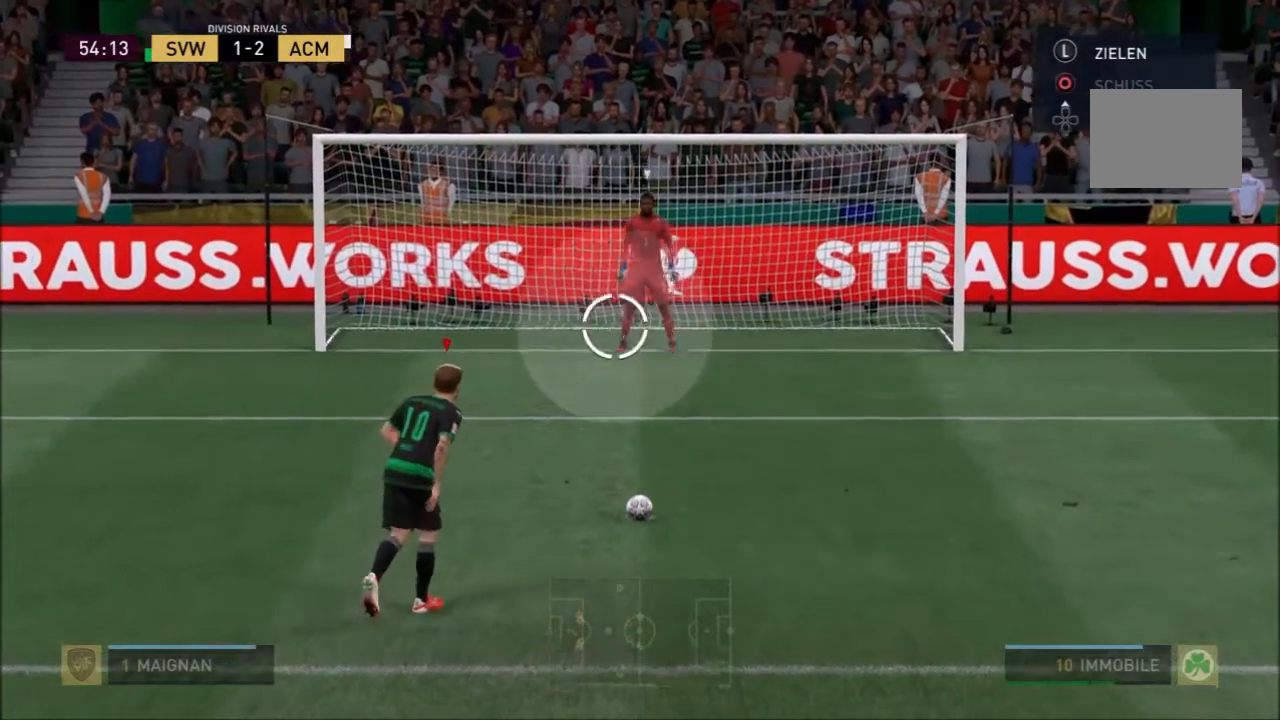
{"dt_ms": 501, "buttons": [], "left_stick": "down", "right_stick": "center", "events": []}
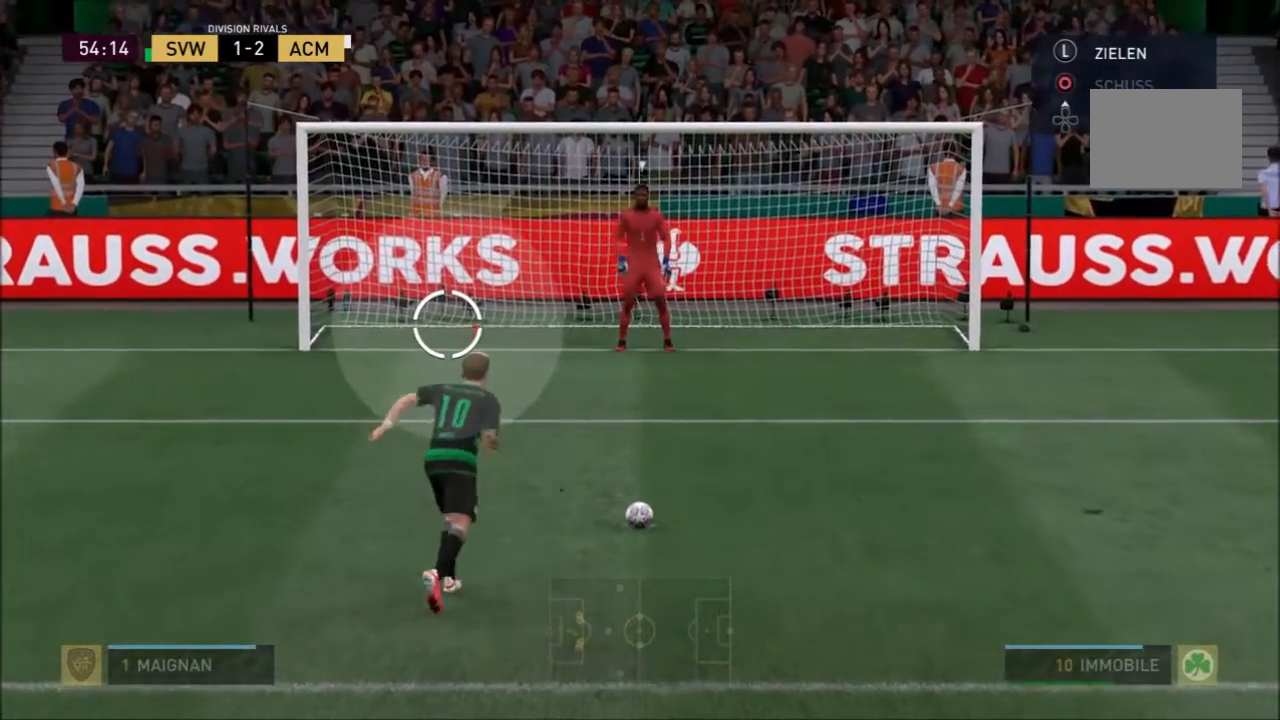
{"dt_ms": 501, "buttons": [], "left_stick": "down-left", "right_stick": "center", "events": [[367, "left_stick", "down-left"]]}
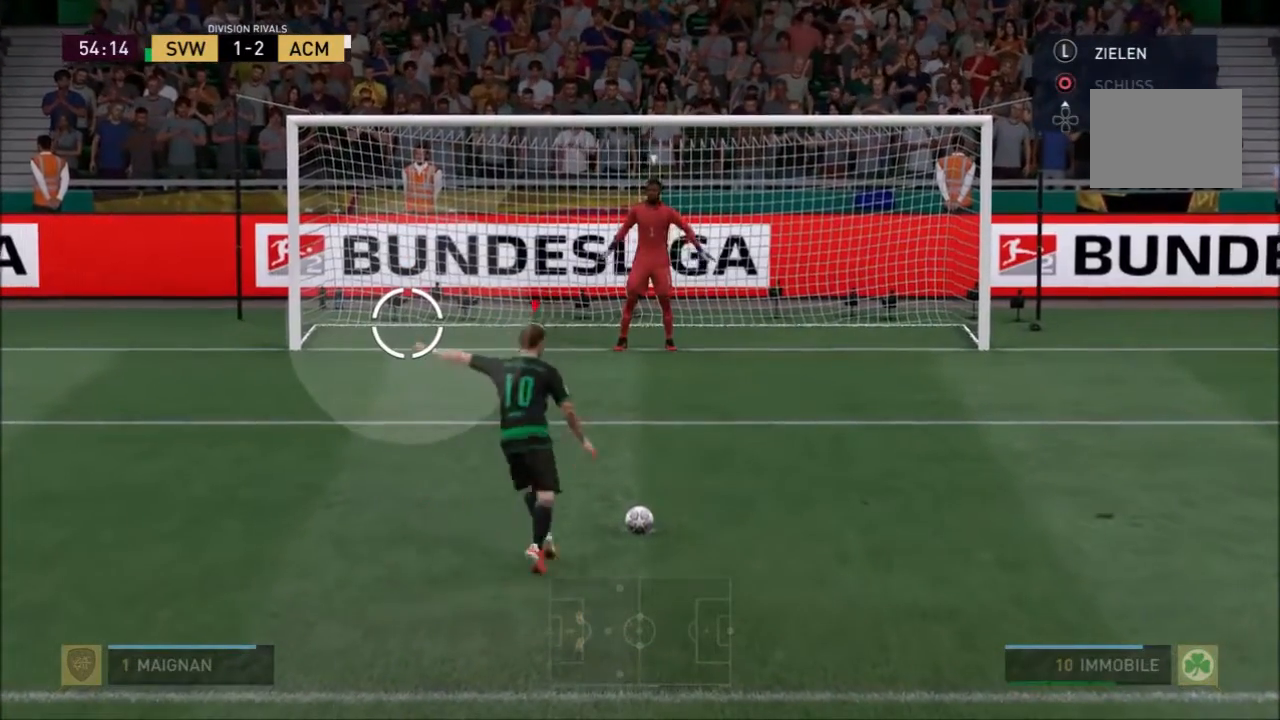
{"dt_ms": 1000, "buttons": [], "left_stick": "down-left", "right_stick": "center"}
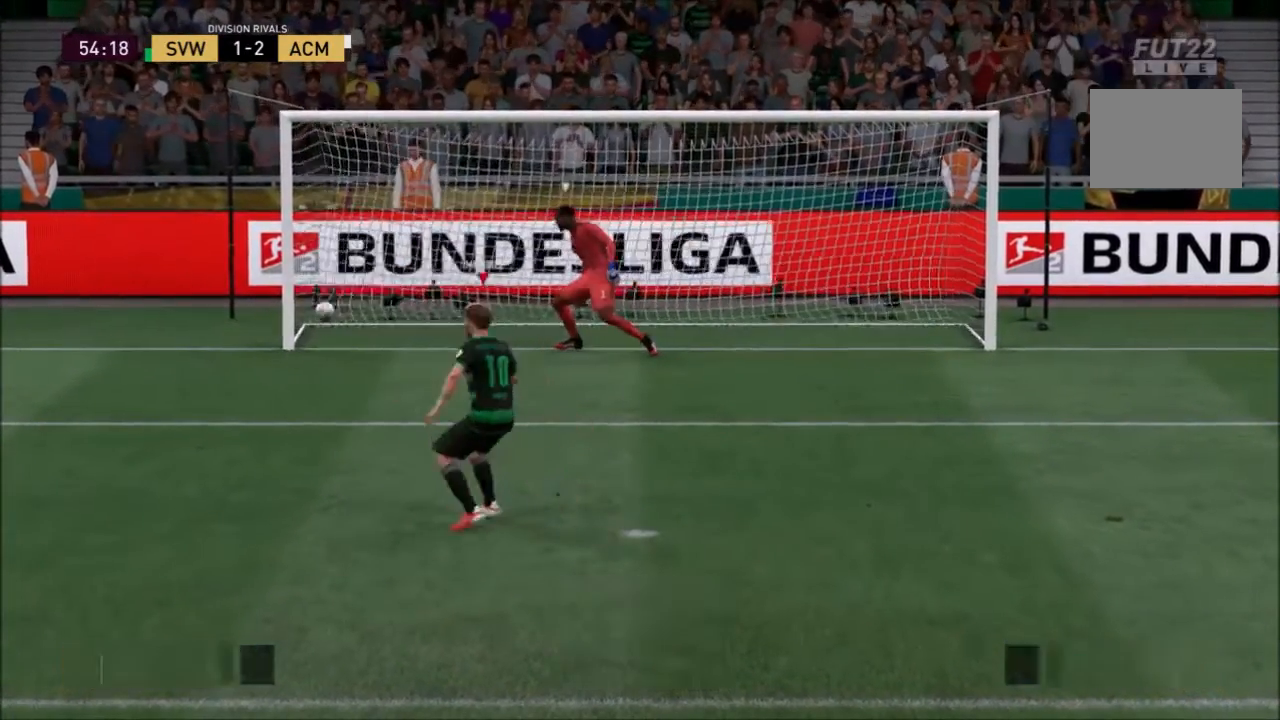
{"dt_ms": 501, "buttons": [], "left_stick": "up-left", "right_stick": "center", "events": [[301, "left_stick", "up-left"]]}
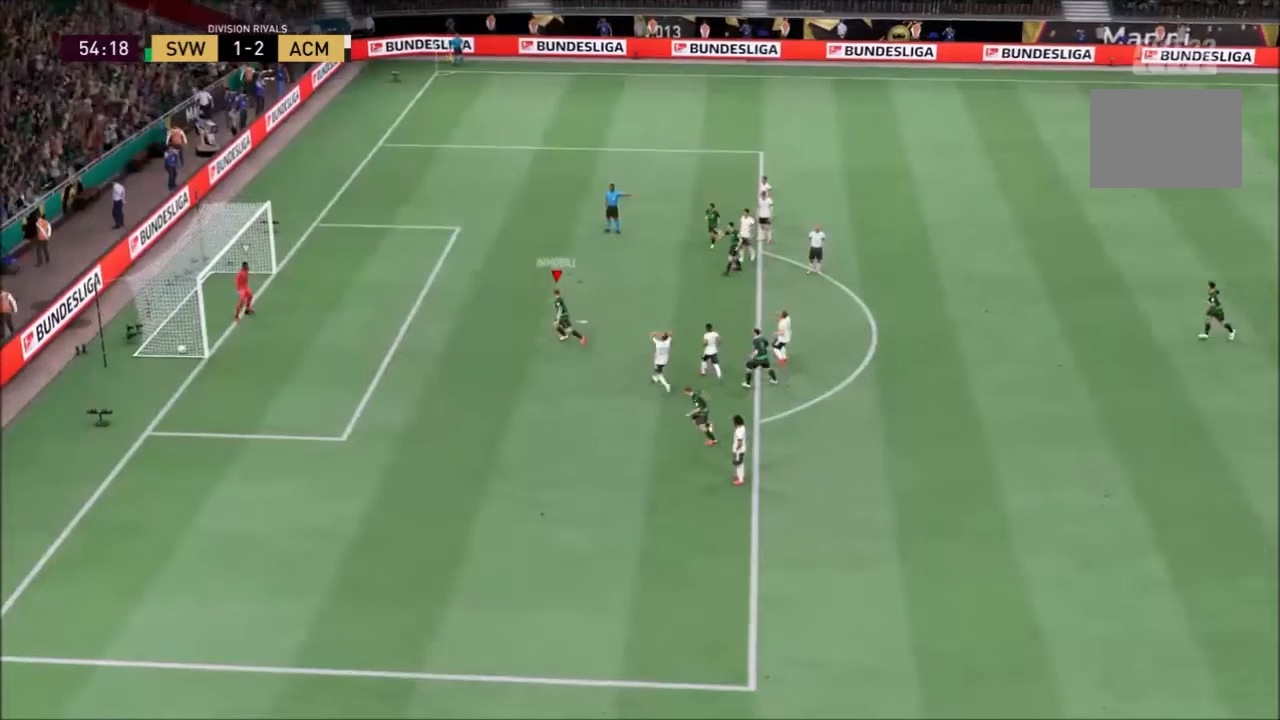
{"dt_ms": 501, "buttons": [], "left_stick": "up-left", "right_stick": "center", "events": []}
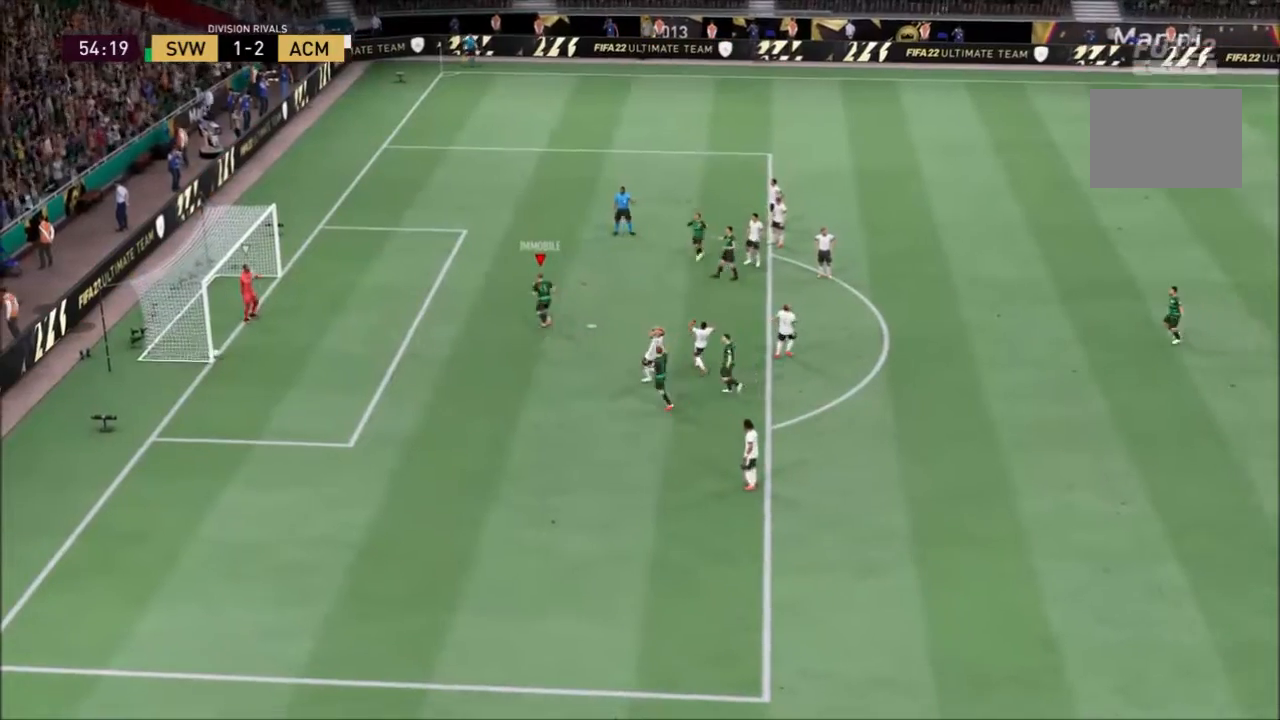
{"dt_ms": 500, "buttons": [], "left_stick": "center", "right_stick": "center", "events": [[66, "left_stick", "center"]]}
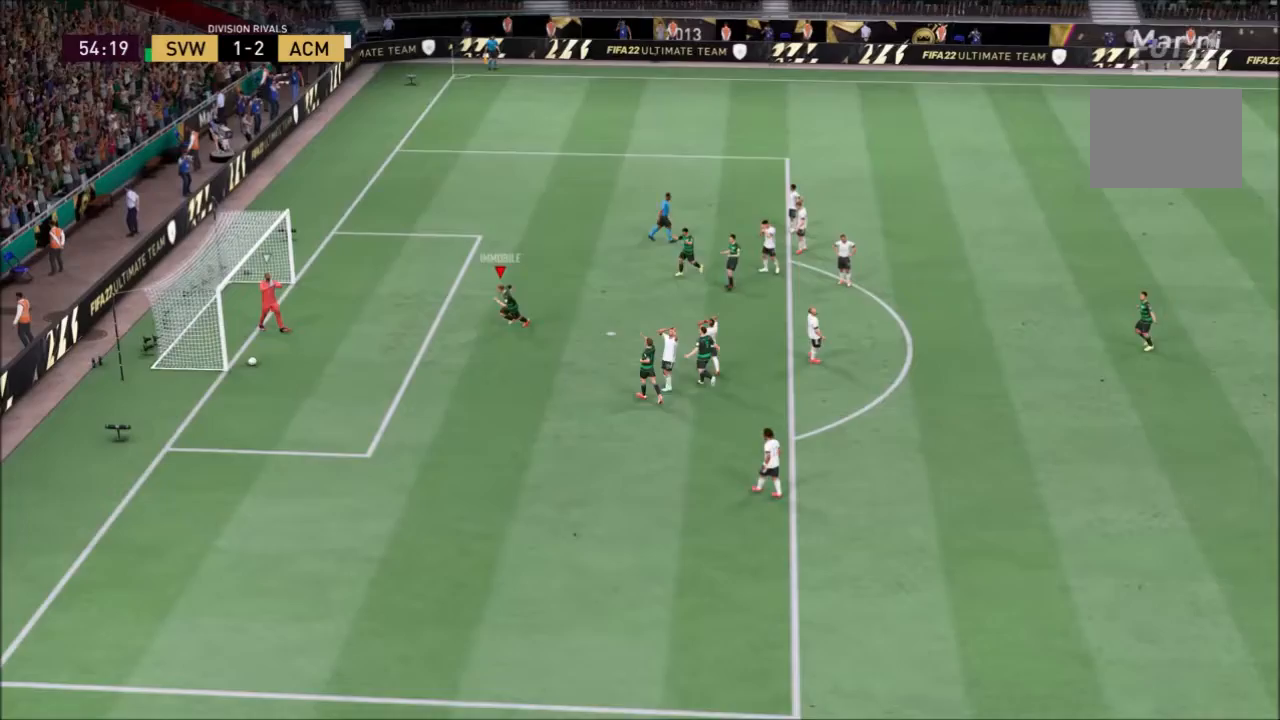
{"dt_ms": 500, "buttons": [], "left_stick": "center", "right_stick": "center", "events": []}
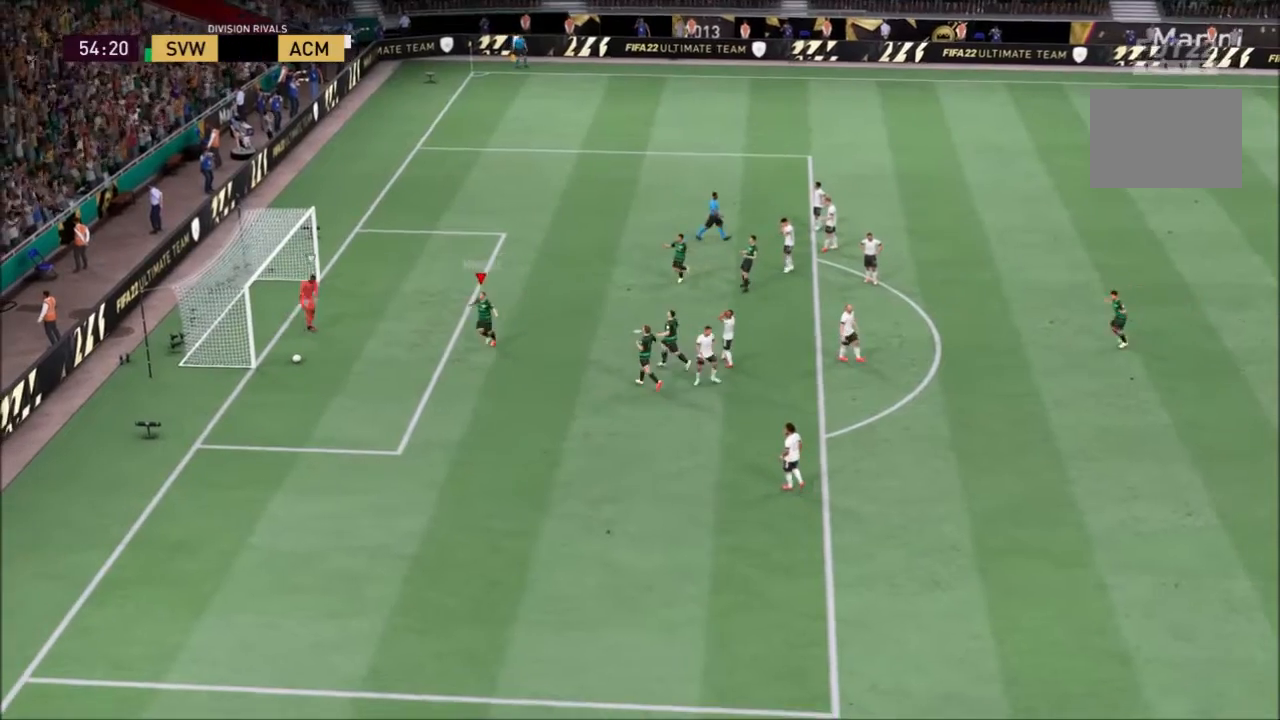
{"dt_ms": 501, "buttons": [], "left_stick": "center", "right_stick": "center", "events": []}
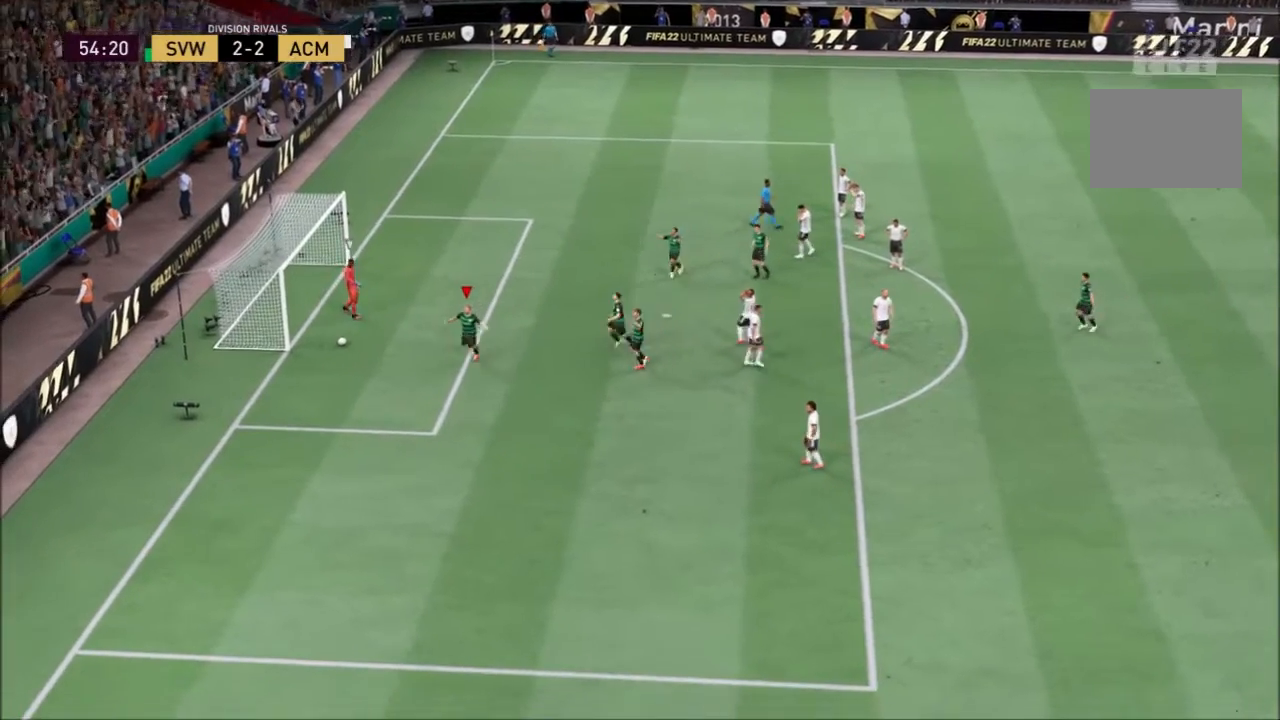
{"dt_ms": 501, "buttons": [], "left_stick": "center", "right_stick": "center", "events": []}
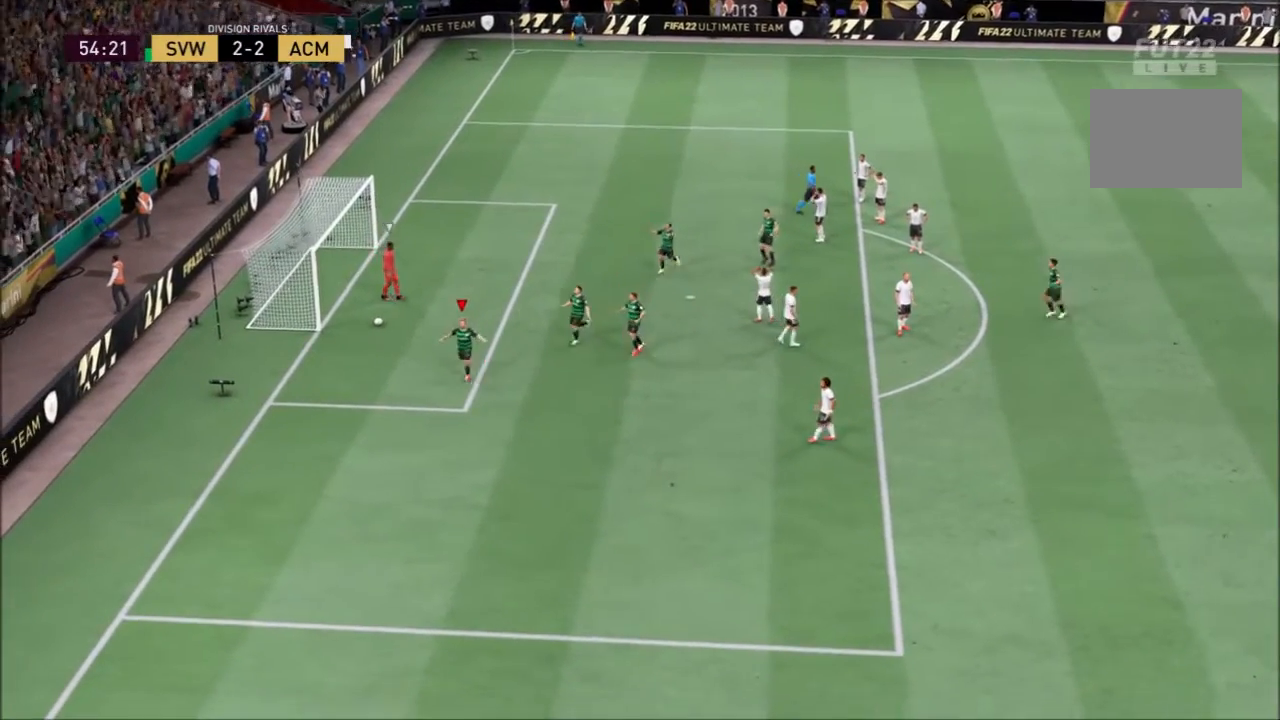
{"dt_ms": 500, "buttons": [], "left_stick": "center", "right_stick": "center", "events": []}
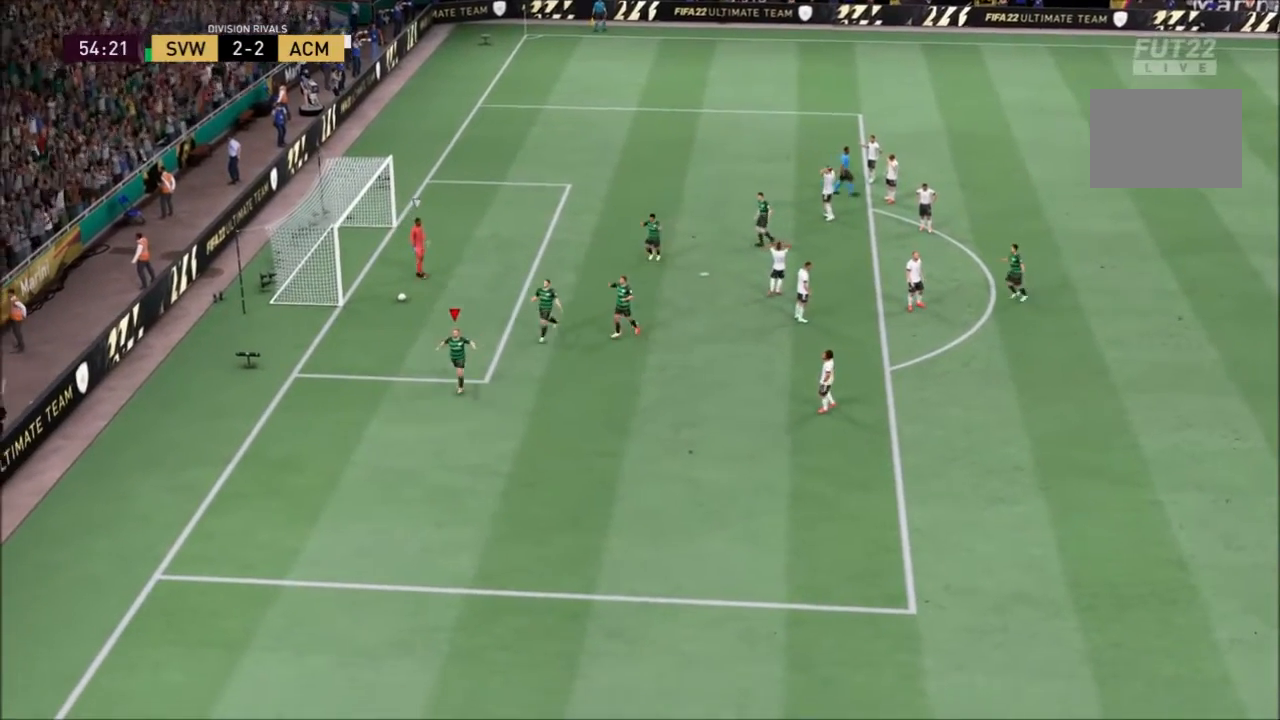
{"dt_ms": 501, "buttons": [], "left_stick": "center", "right_stick": "center", "events": []}
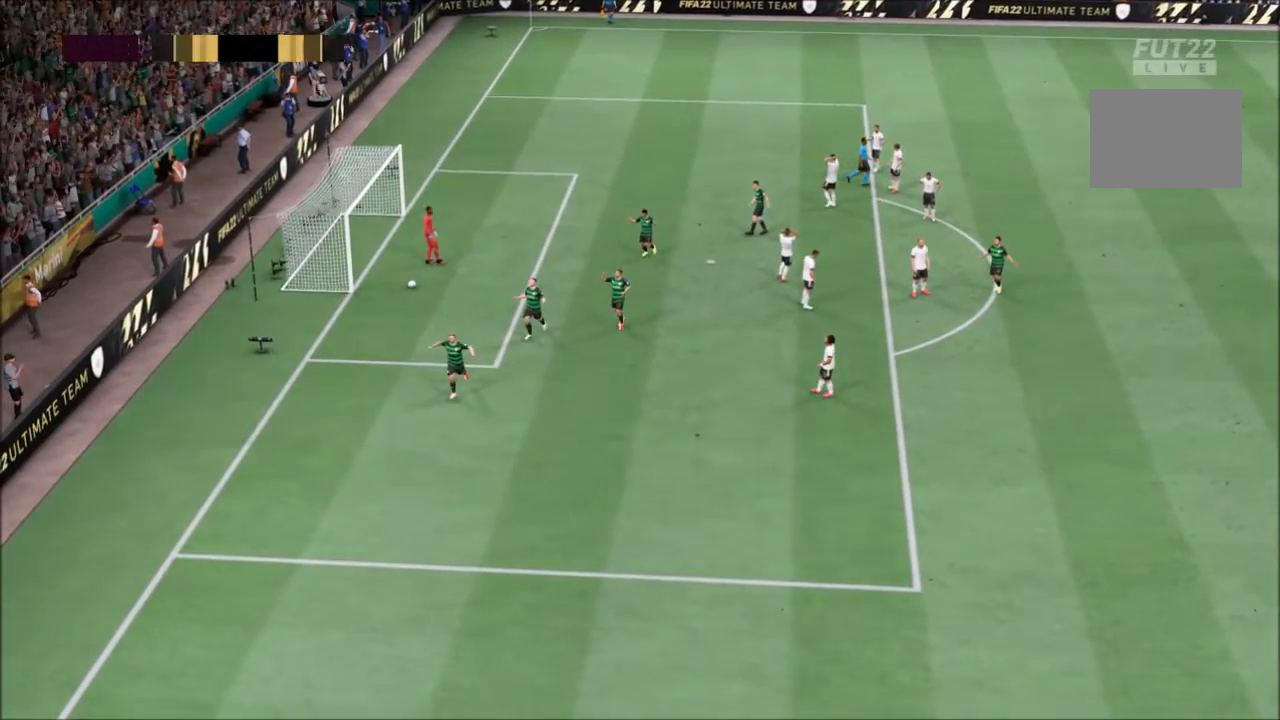
{"dt_ms": 500, "buttons": [], "left_stick": "up-left", "right_stick": "center", "events": [[166, "left_stick", "left"], [433, "left_stick", "up-left"]]}
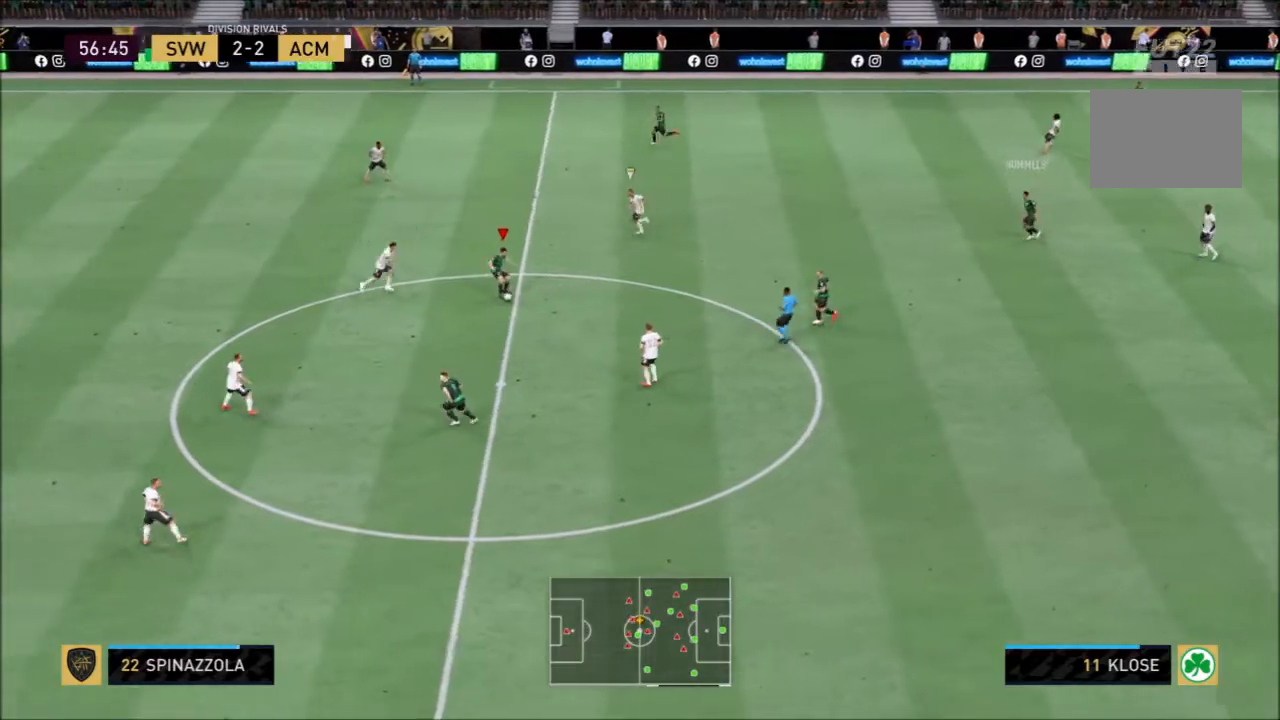
{"dt_ms": 501, "buttons": [], "left_stick": "right", "right_stick": "center", "events": [[33, "left_stick", "up"], [133, "left_stick", "up-right"], [267, "left_stick", "right"]]}
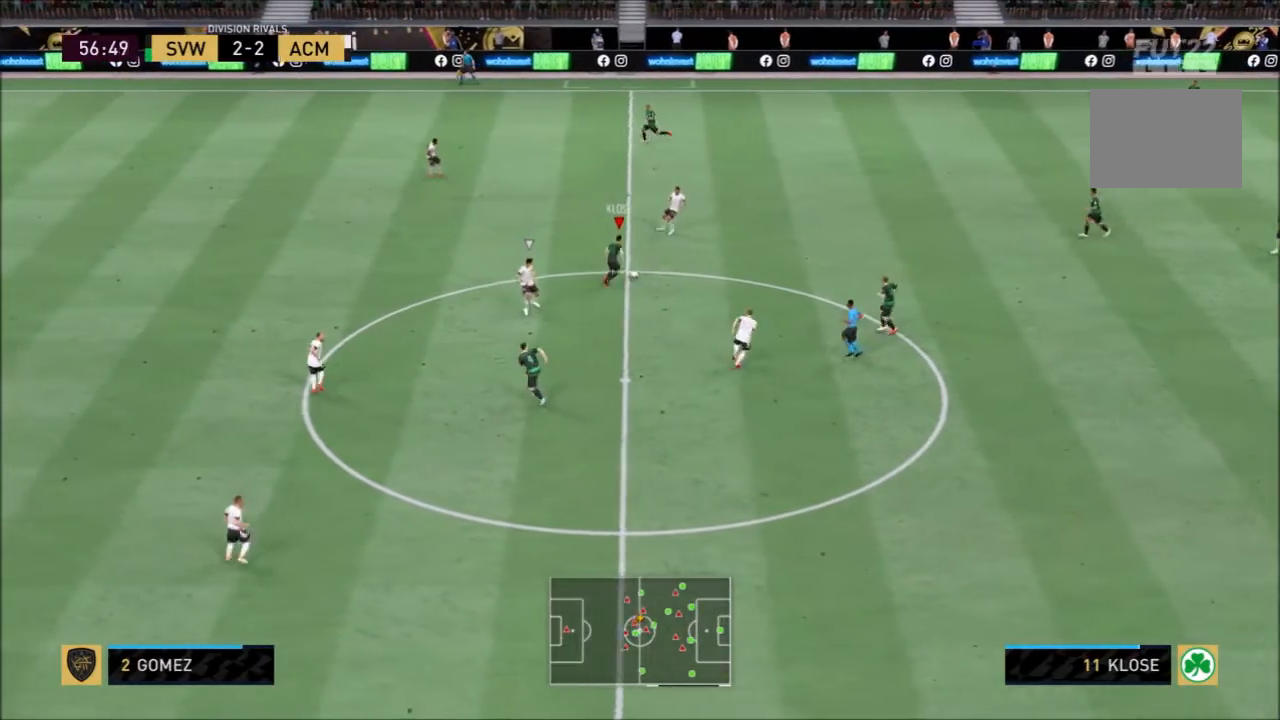
{"dt_ms": 500, "buttons": [], "left_stick": "up-right", "right_stick": "center", "events": [[133, "CROSS", "down"], [200, "CROSS", "up"], [200, "left_stick", "up-right"]]}
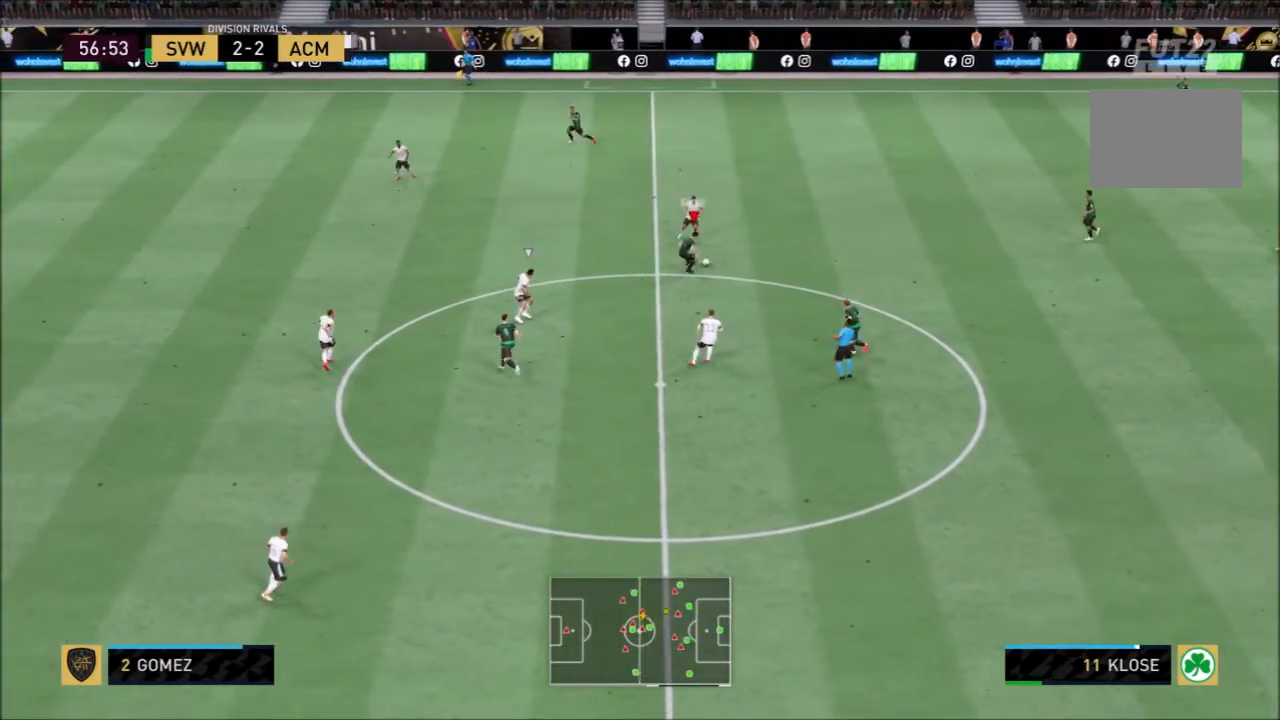
{"dt_ms": 500, "buttons": [], "left_stick": "up-left", "right_stick": "center", "events": [[167, "left_stick", "up"], [300, "left_stick", "up-left"]]}
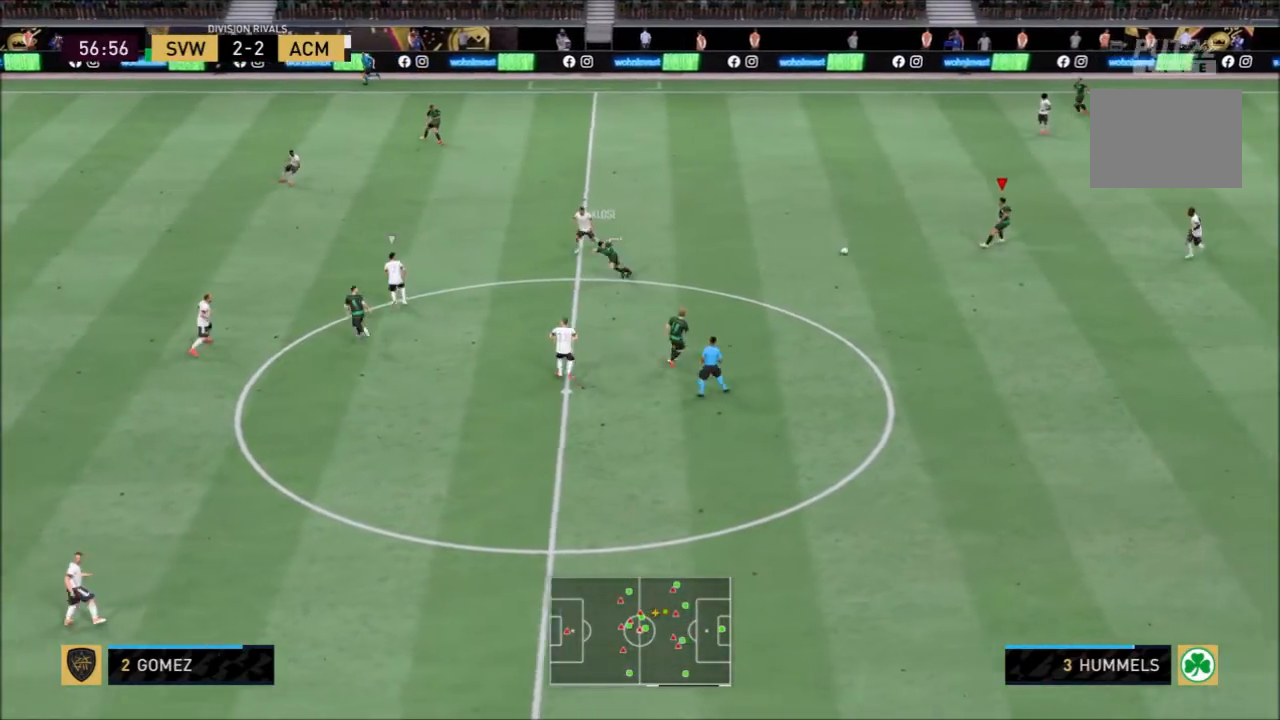
{"dt_ms": 501, "buttons": [], "left_stick": "up-left", "right_stick": "center", "events": []}
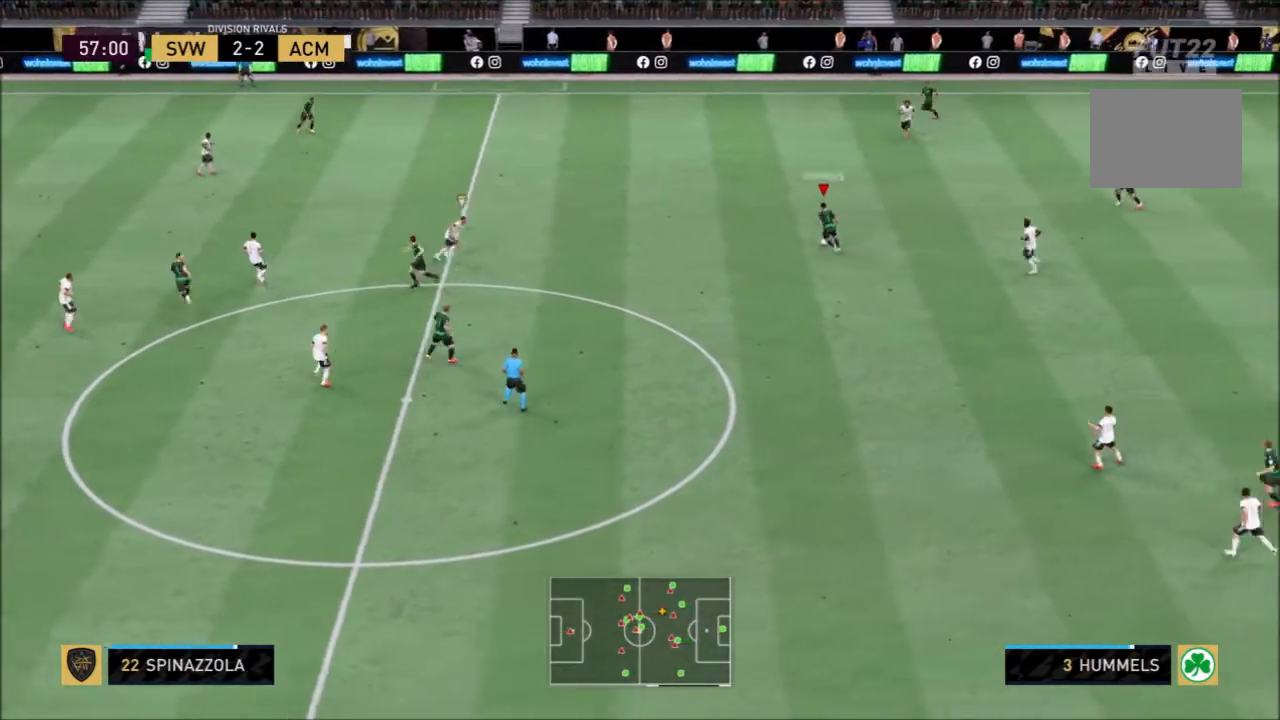
{"dt_ms": 467, "buttons": [], "left_stick": "up-left", "right_stick": "center", "events": []}
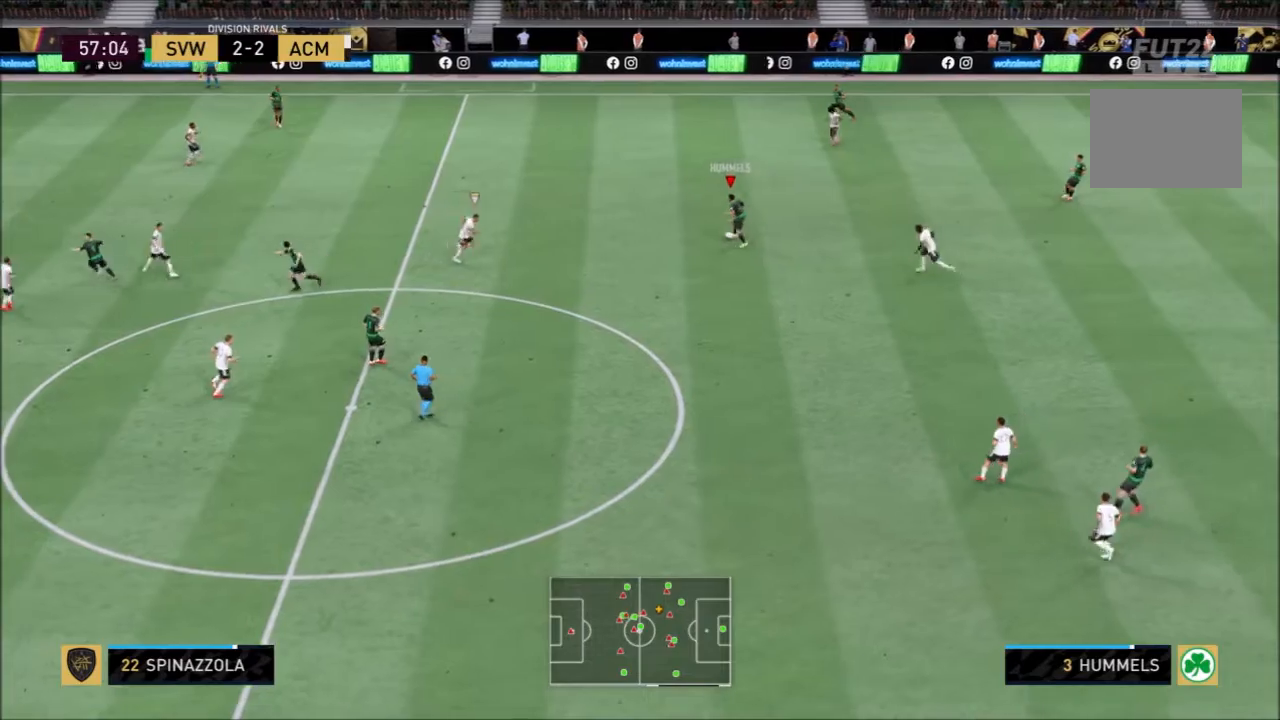
{"dt_ms": 501, "buttons": [], "left_stick": "up", "right_stick": "center", "events": [[167, "left_stick", "up"]]}
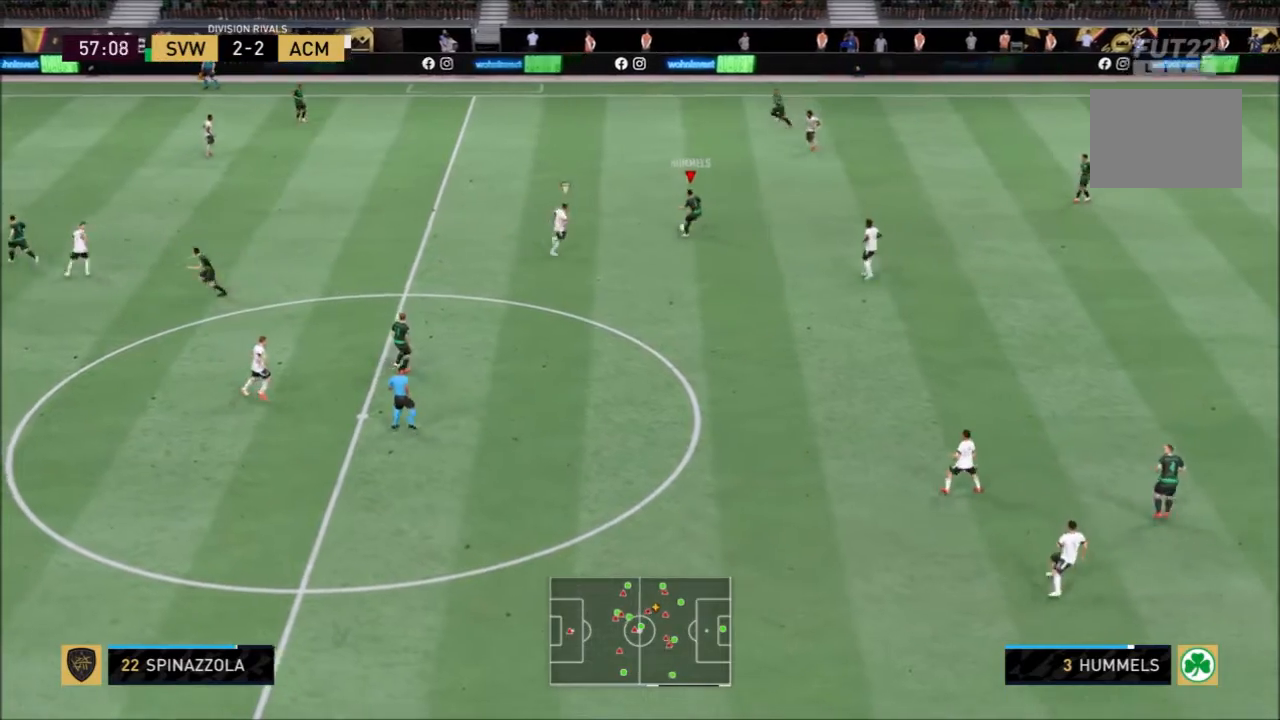
{"dt_ms": 500, "buttons": [], "left_stick": "up-left", "right_stick": "center", "events": [[100, "CROSS", "down"], [100, "left_stick", "up-left"], [233, "CROSS", "up"]]}
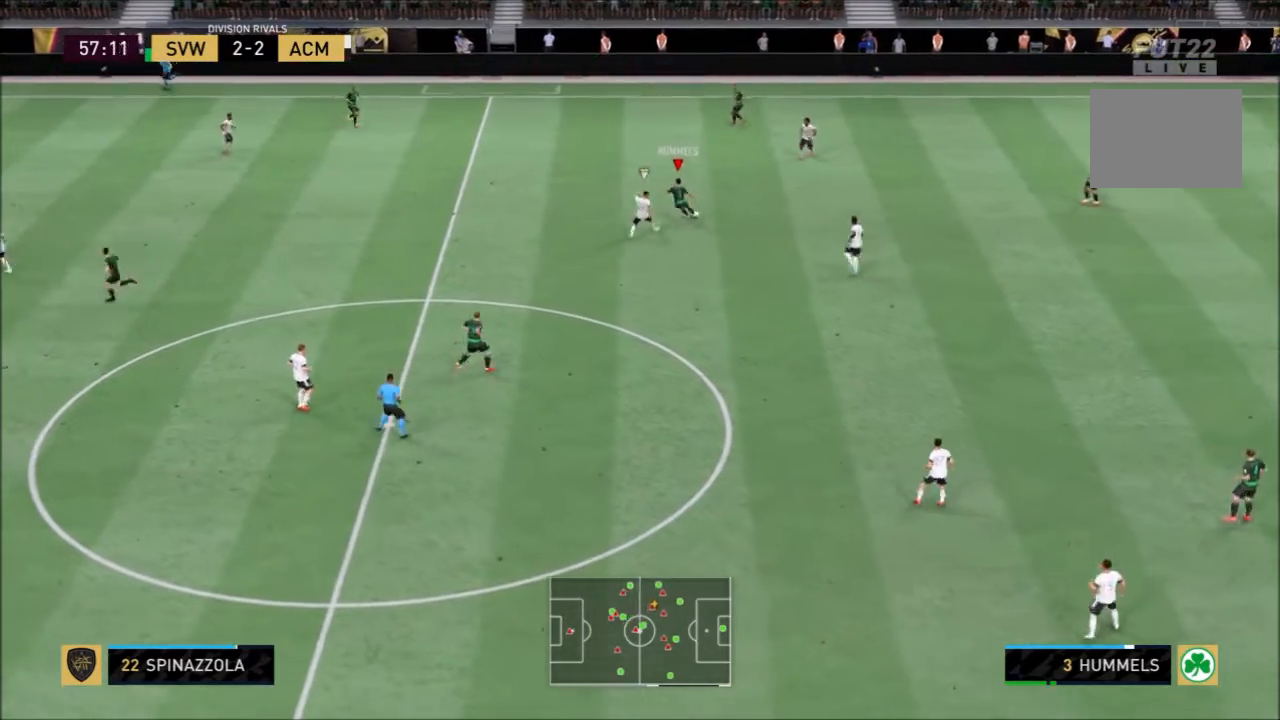
{"dt_ms": 501, "buttons": [], "left_stick": "left", "right_stick": "center", "events": [[33, "left_stick", "center"], [367, "left_stick", "left"]]}
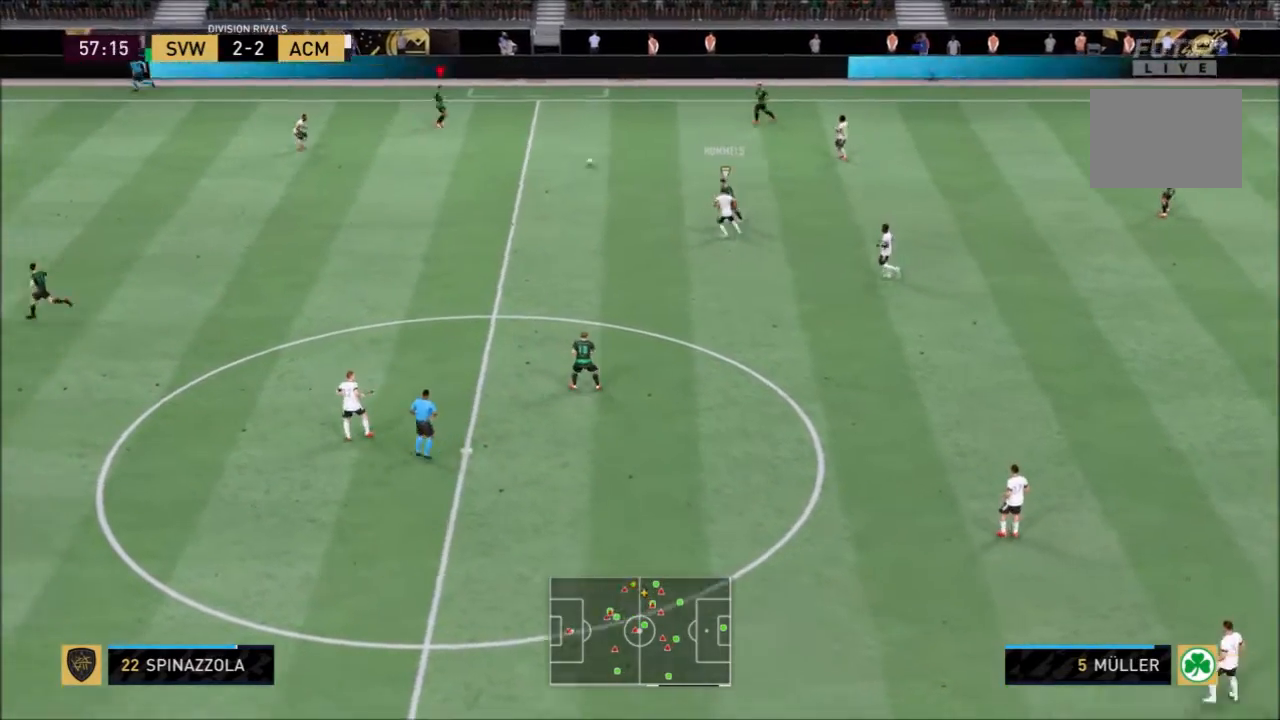
{"dt_ms": 500, "buttons": [], "left_stick": "down", "right_stick": "center", "events": [[166, "left_stick", "down-left"], [400, "left_stick", "down"]]}
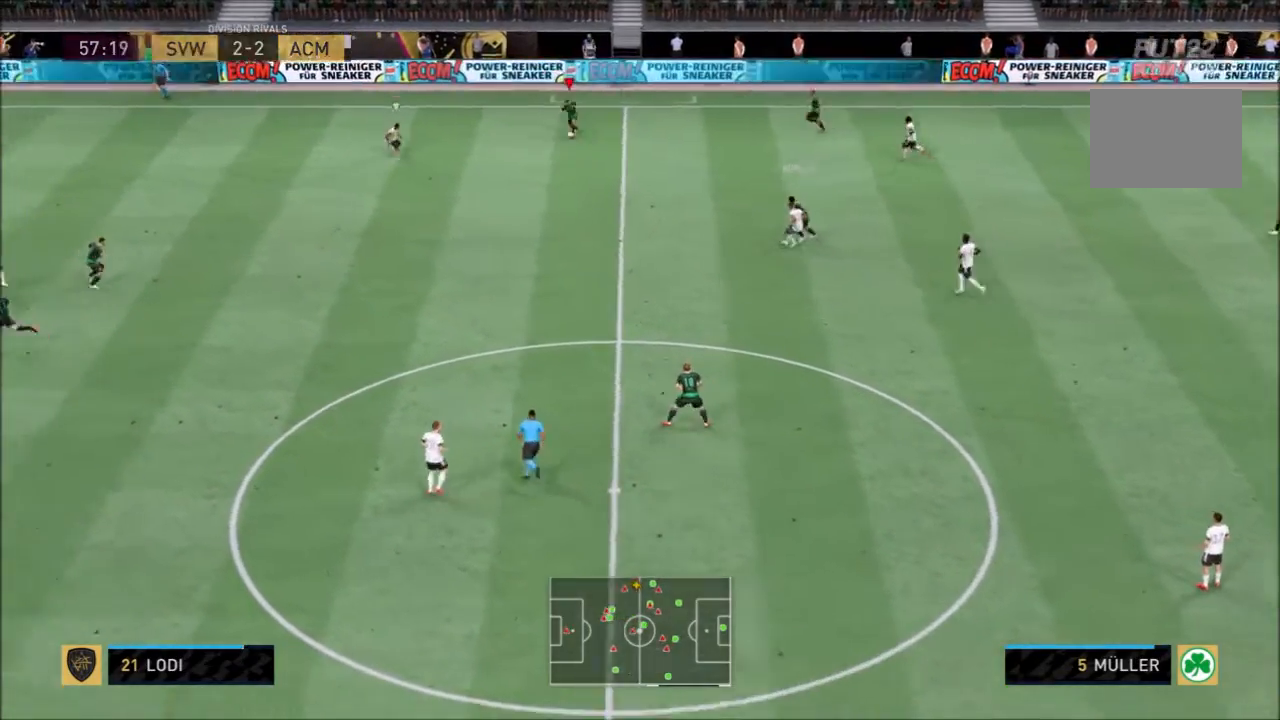
{"dt_ms": 501, "buttons": [], "left_stick": "center", "right_stick": "center", "events": [[67, "left_stick", "down-right"], [167, "CROSS", "down"], [234, "left_stick", "right"], [267, "CROSS", "up"], [434, "left_stick", "center"]]}